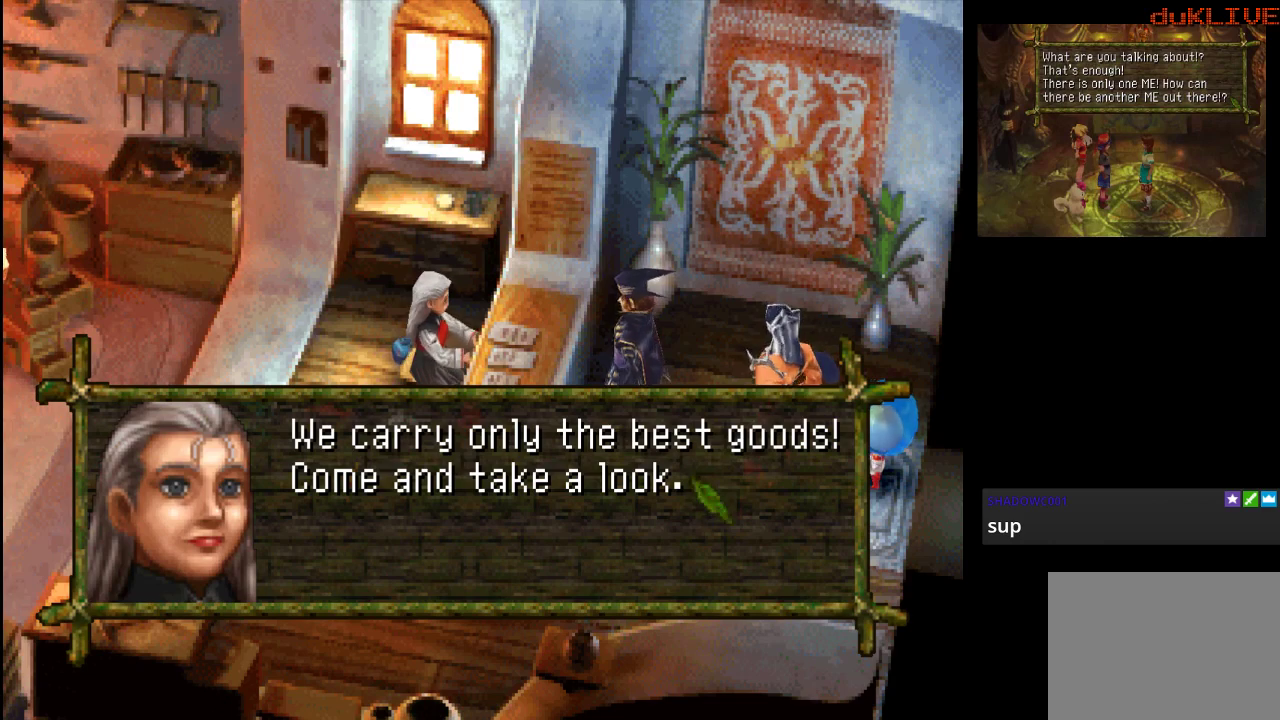
Gameplay with a controller (PlayStation layout); each line is a JSON object with the inputs held at the frame after it. "events" lists button and stick changes between this image and that frame as [ms after this image, input, new state], when the widget could be followed in between. Not read: L3 R3.
{"buttons": [], "left_stick": "center", "right_stick": "center", "events": [[200, "CROSS", "down"], [333, "CROSS", "up"]]}
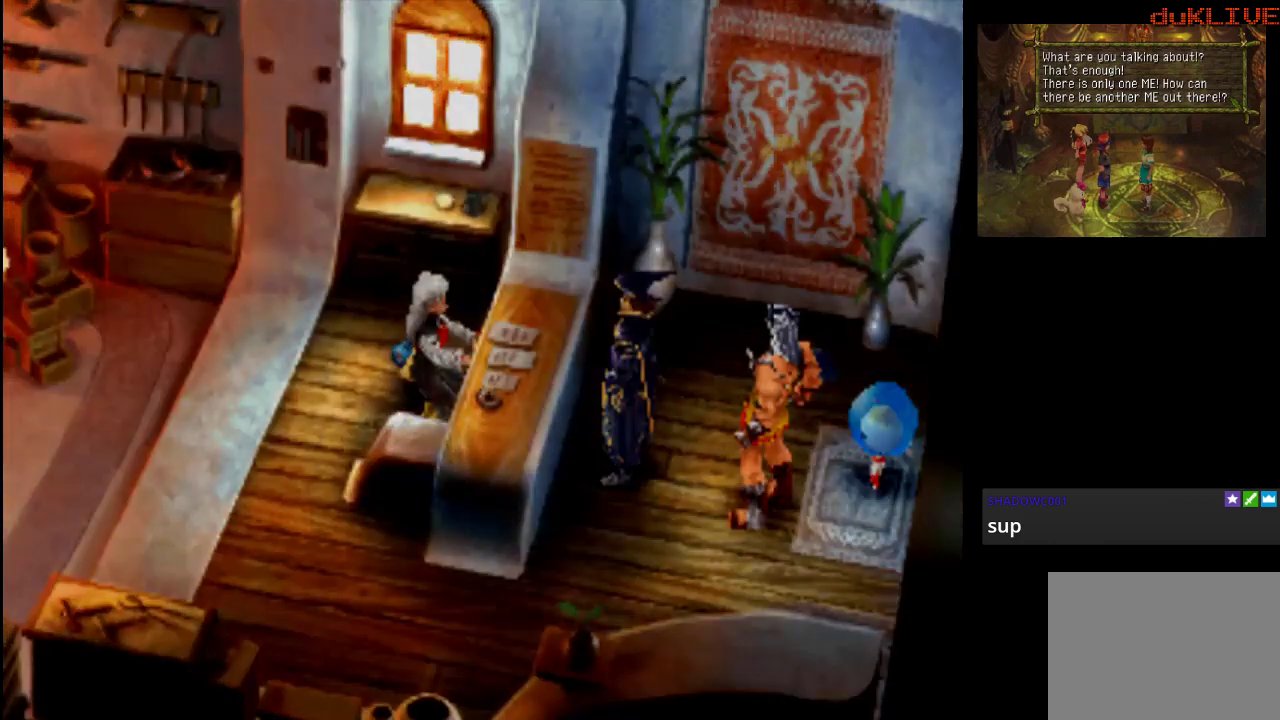
{"buttons": [], "left_stick": "center", "right_stick": "center", "events": []}
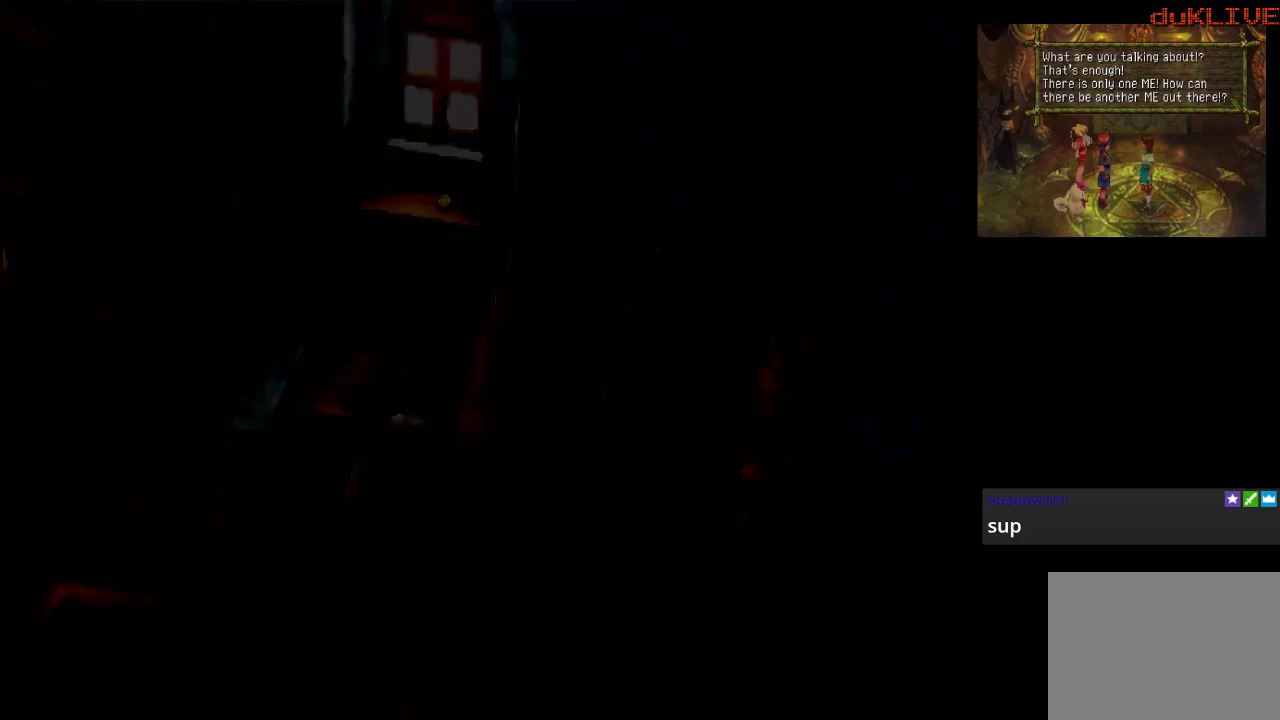
{"buttons": [], "left_stick": "center", "right_stick": "center", "events": []}
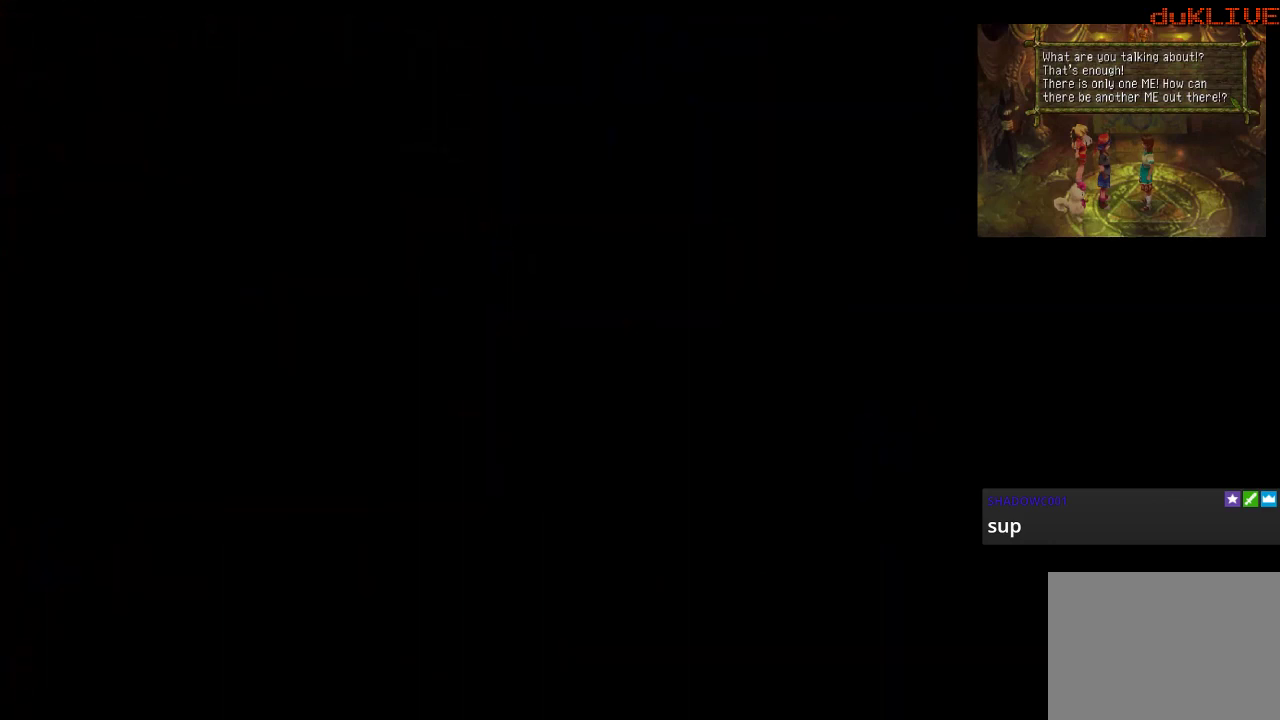
{"buttons": [], "left_stick": "center", "right_stick": "center", "events": []}
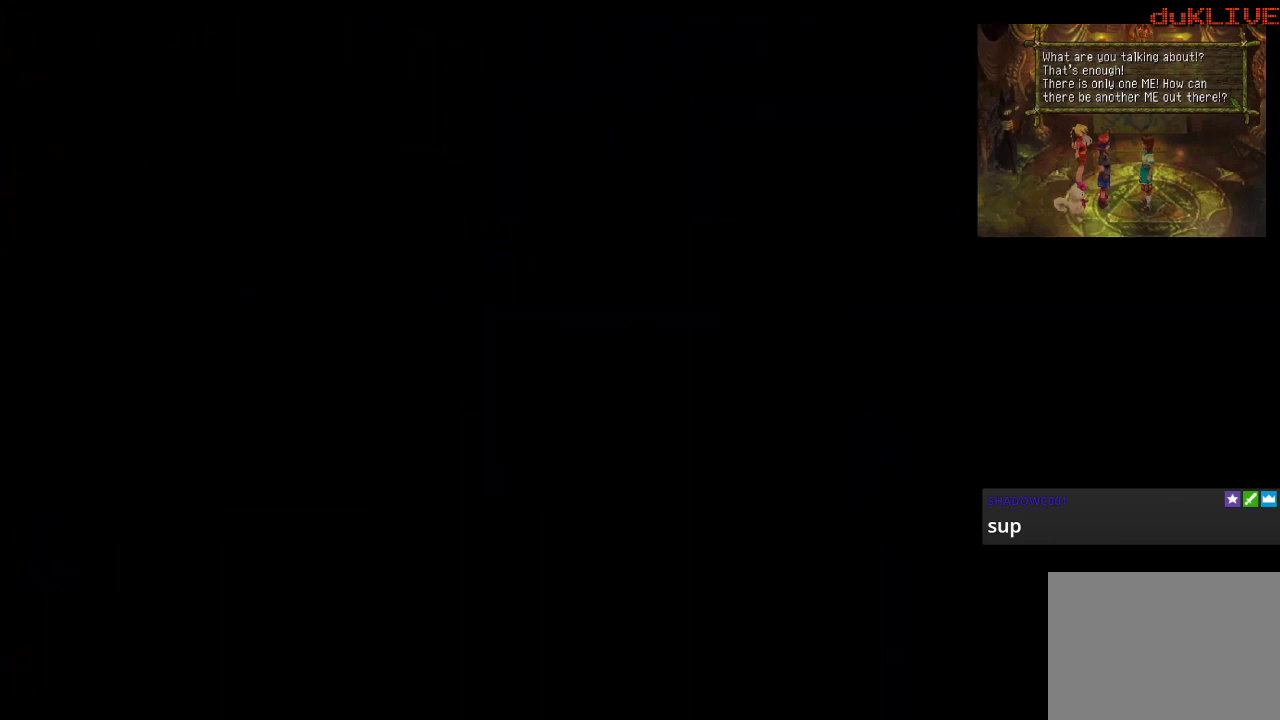
{"buttons": [], "left_stick": "center", "right_stick": "center", "events": []}
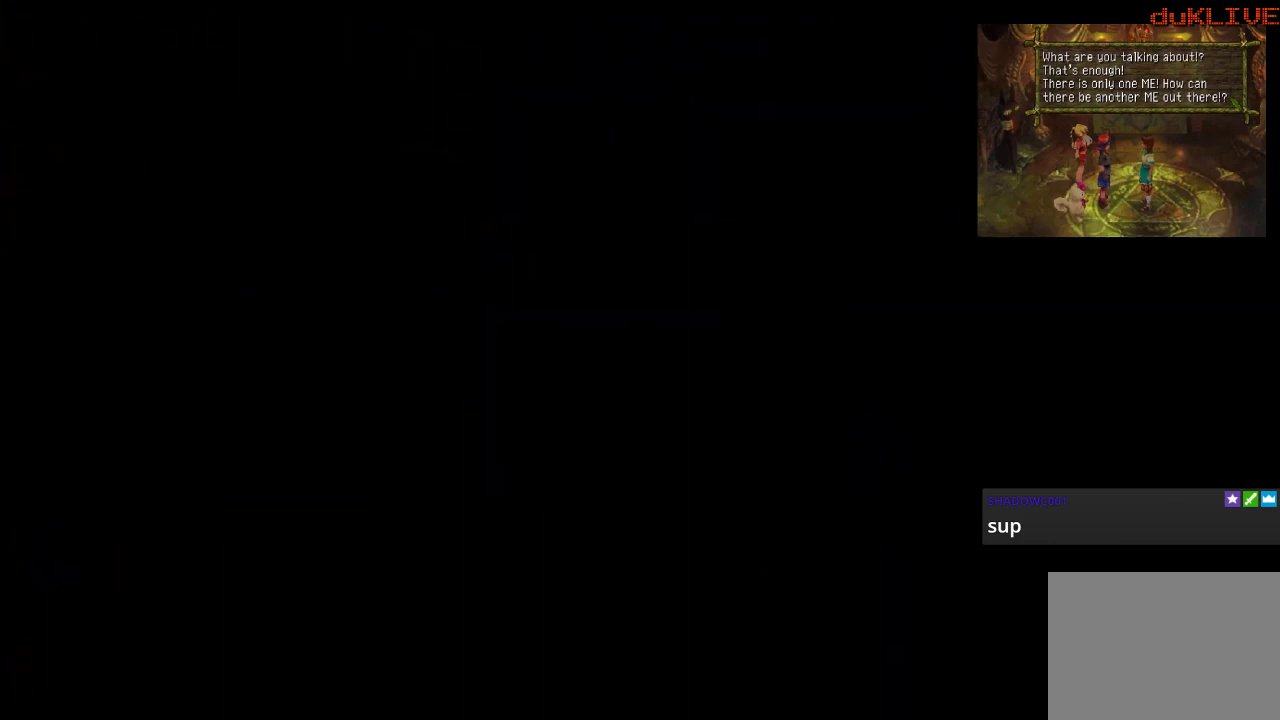
{"buttons": [], "left_stick": "center", "right_stick": "center", "events": []}
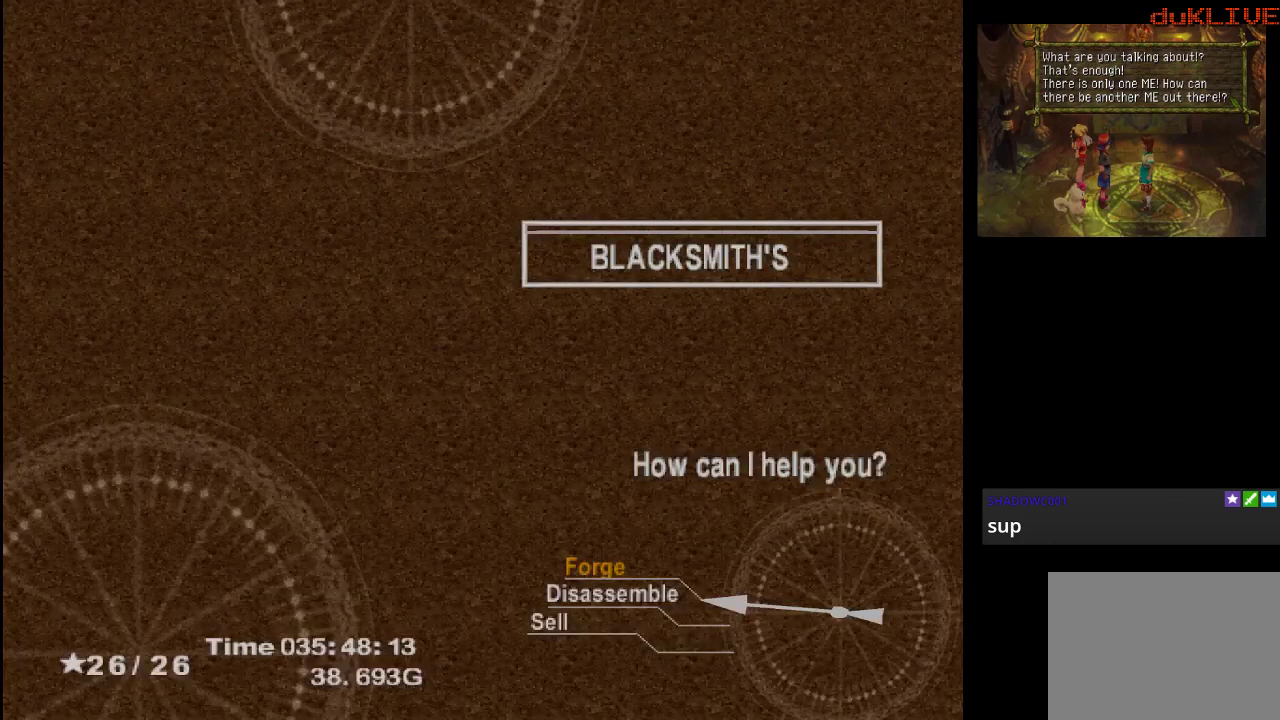
{"buttons": [], "left_stick": "center", "right_stick": "center", "events": []}
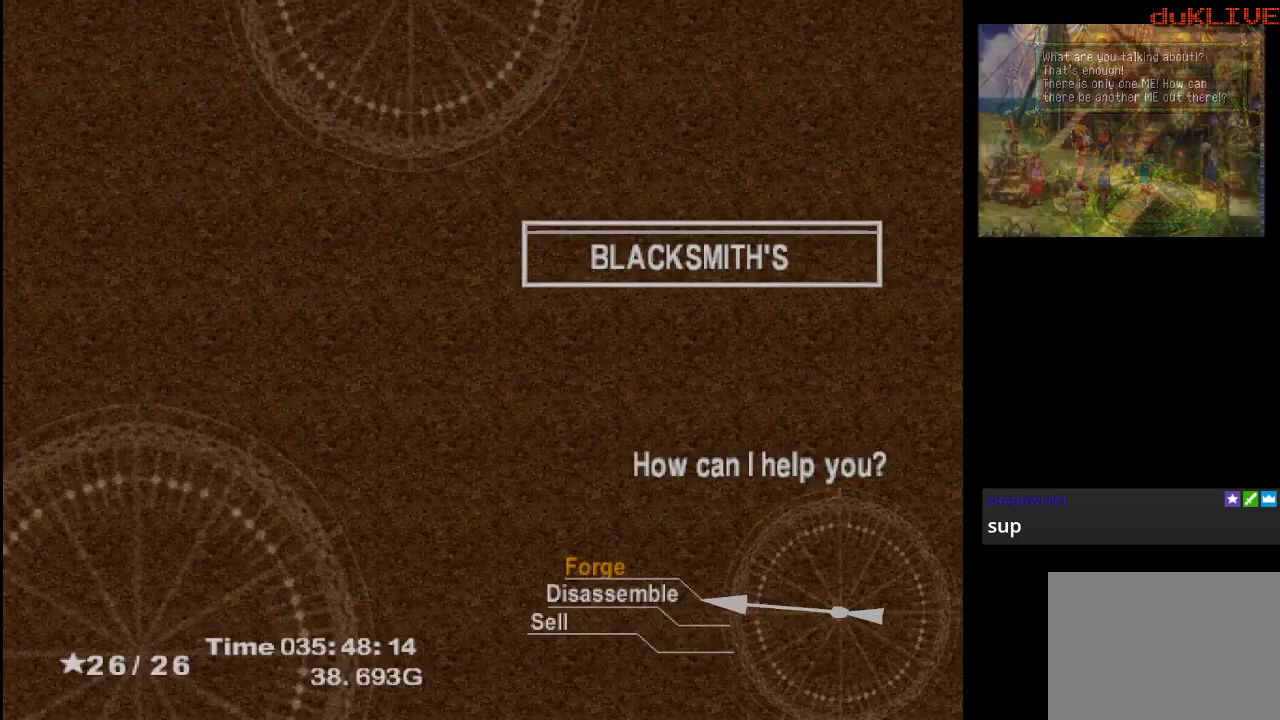
{"buttons": [], "left_stick": "center", "right_stick": "center", "events": []}
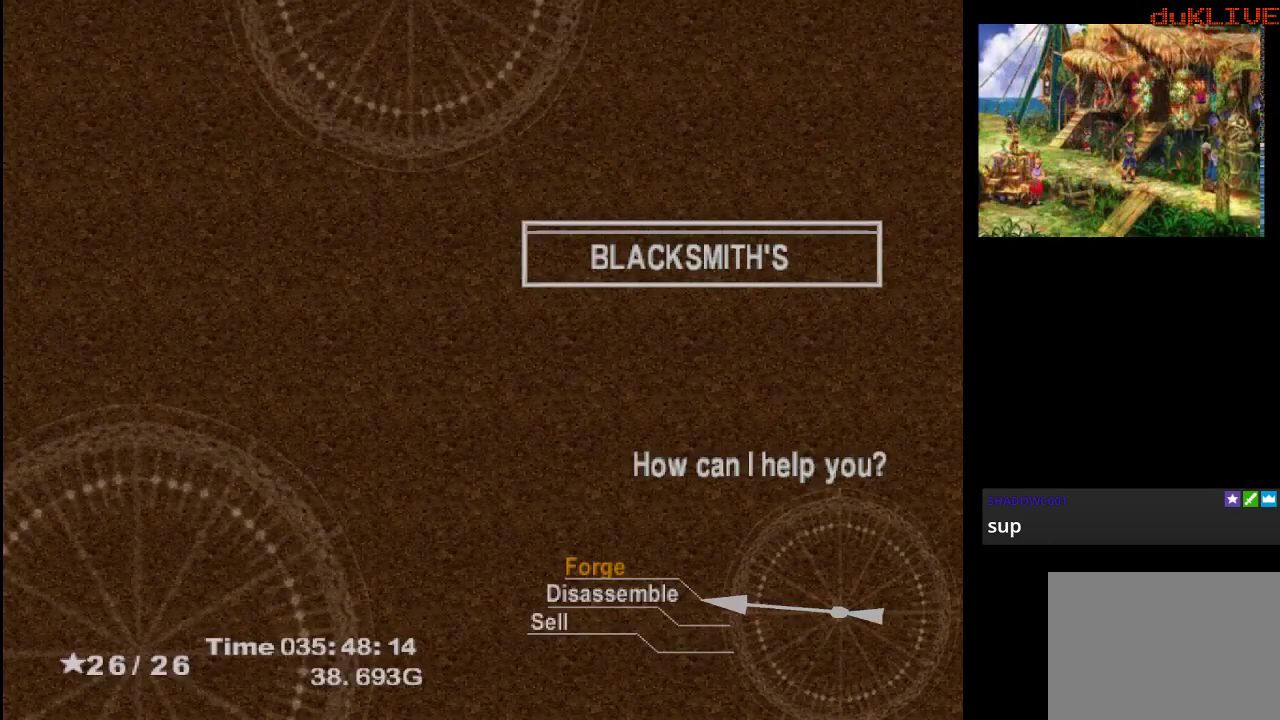
{"buttons": [], "left_stick": "center", "right_stick": "center", "events": [[367, "CROSS", "down"], [467, "CROSS", "up"]]}
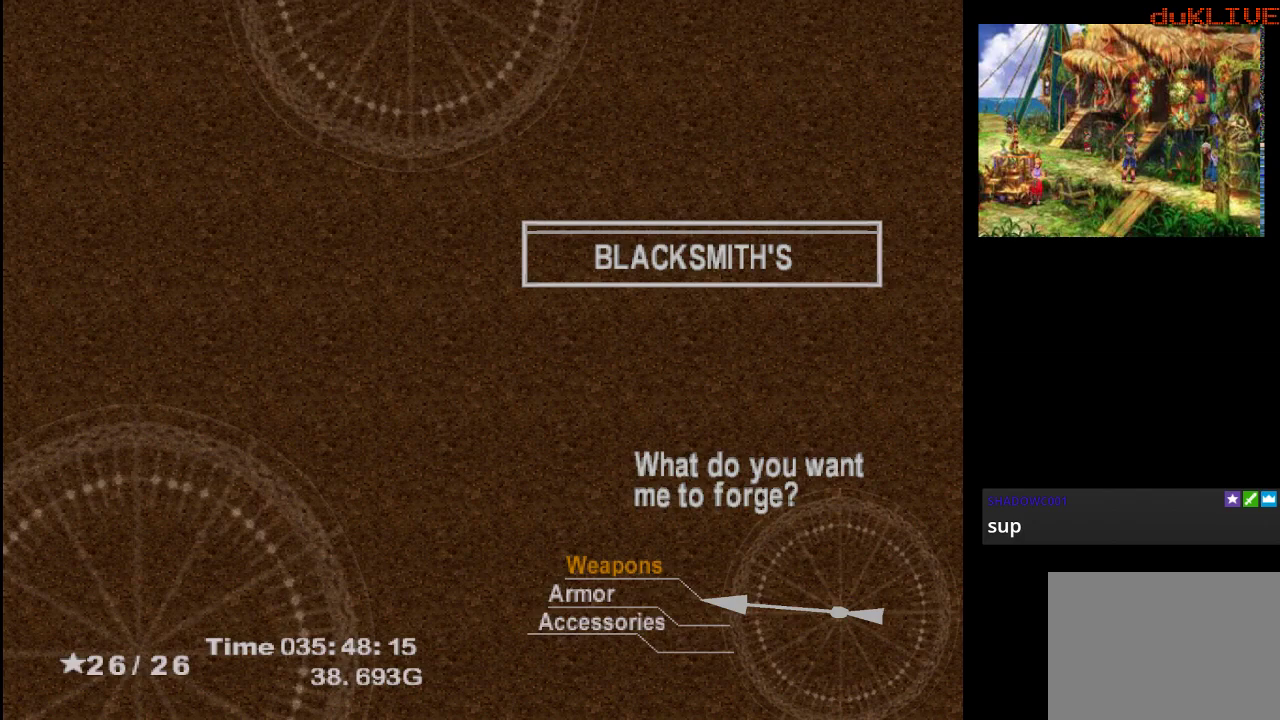
{"buttons": [], "left_stick": "center", "right_stick": "center", "events": []}
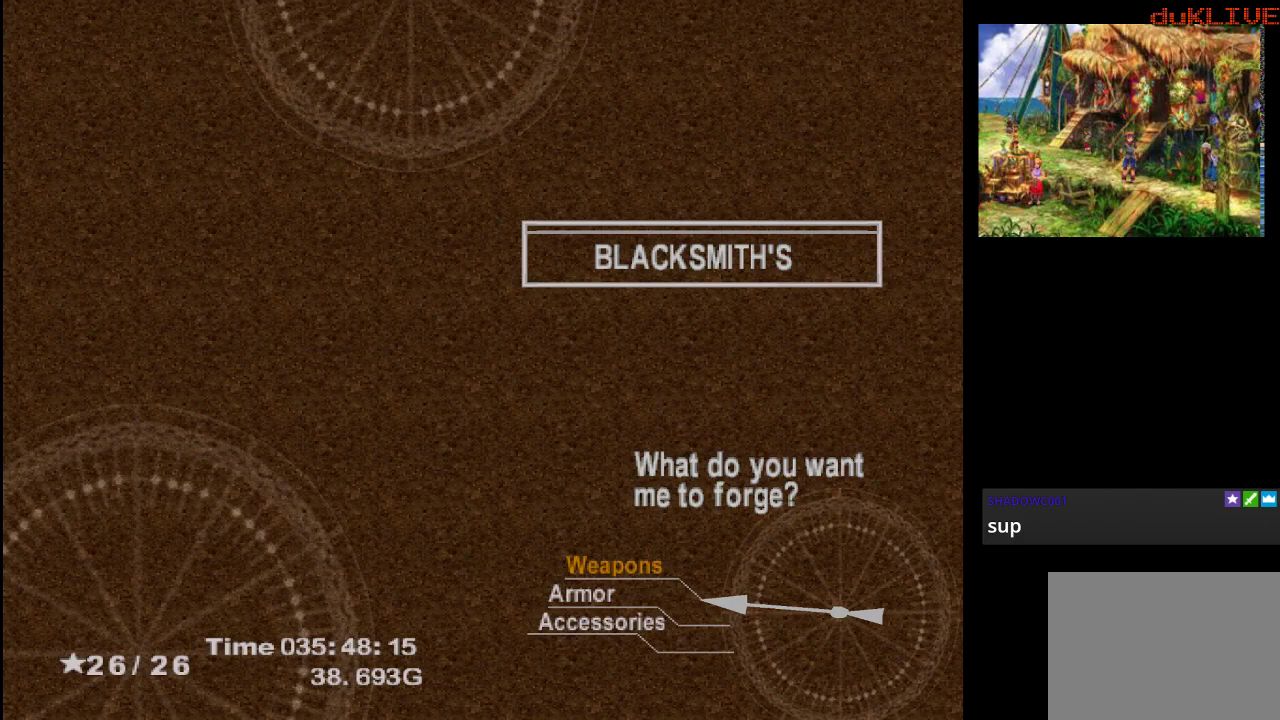
{"buttons": [], "left_stick": "center", "right_stick": "center", "events": []}
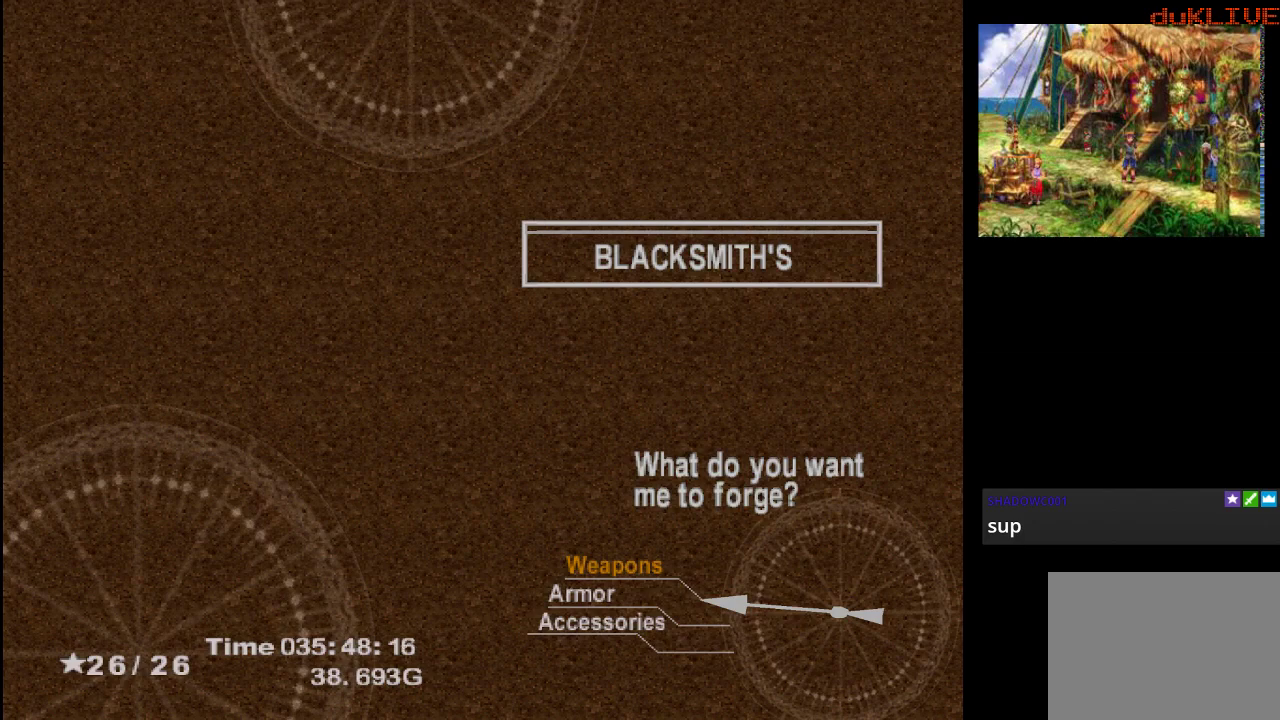
{"buttons": [], "left_stick": "center", "right_stick": "center", "events": [[33, "CROSS", "down"], [167, "CROSS", "up"]]}
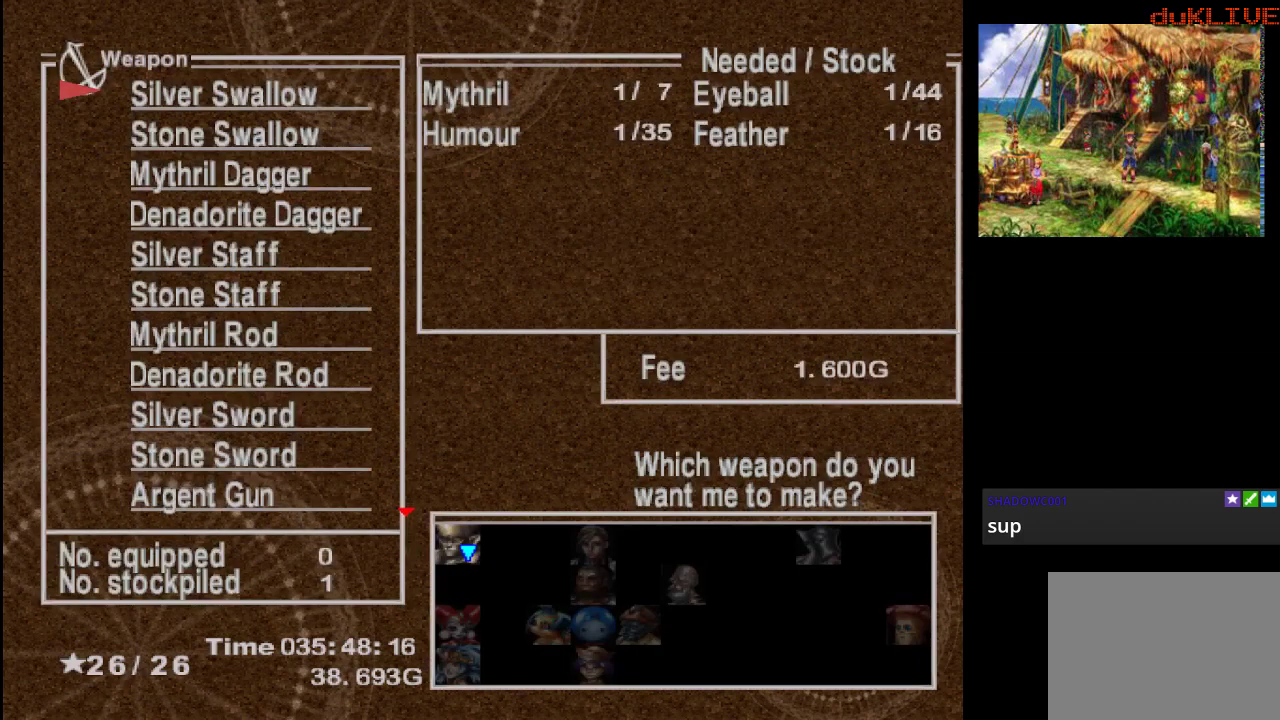
{"buttons": [], "left_stick": "center", "right_stick": "center", "events": []}
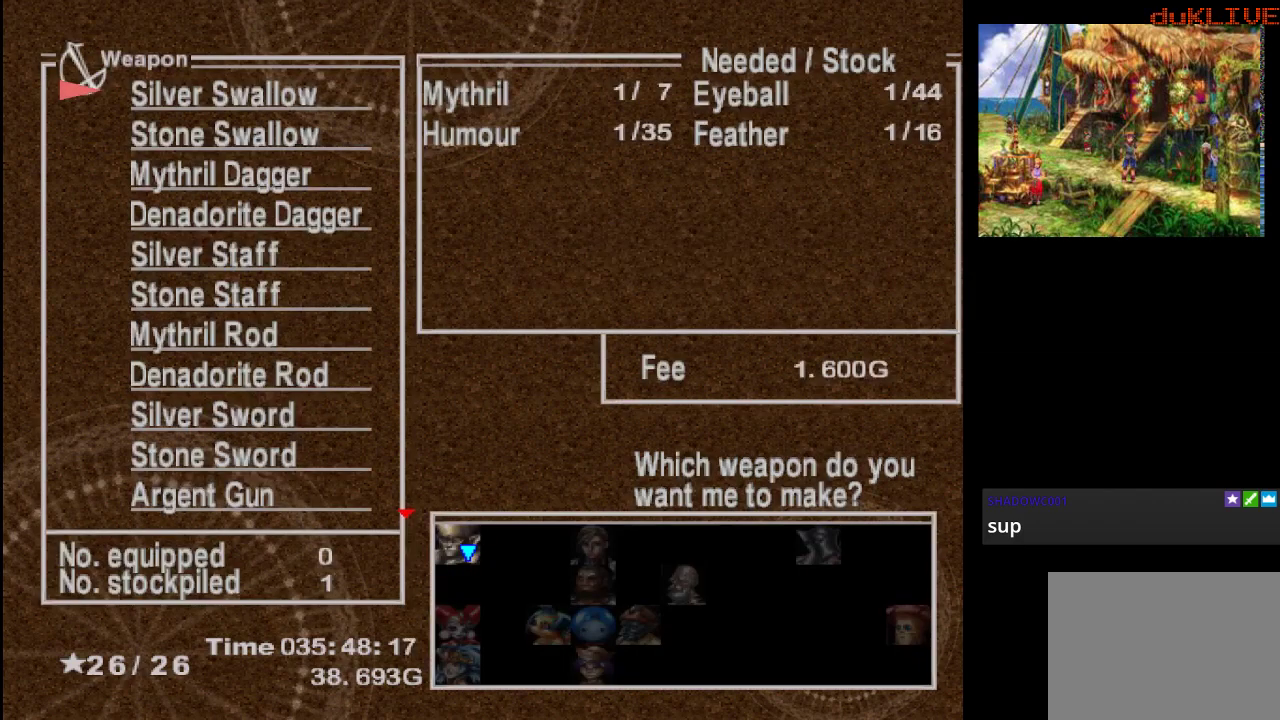
{"buttons": [], "left_stick": "center", "right_stick": "center", "events": []}
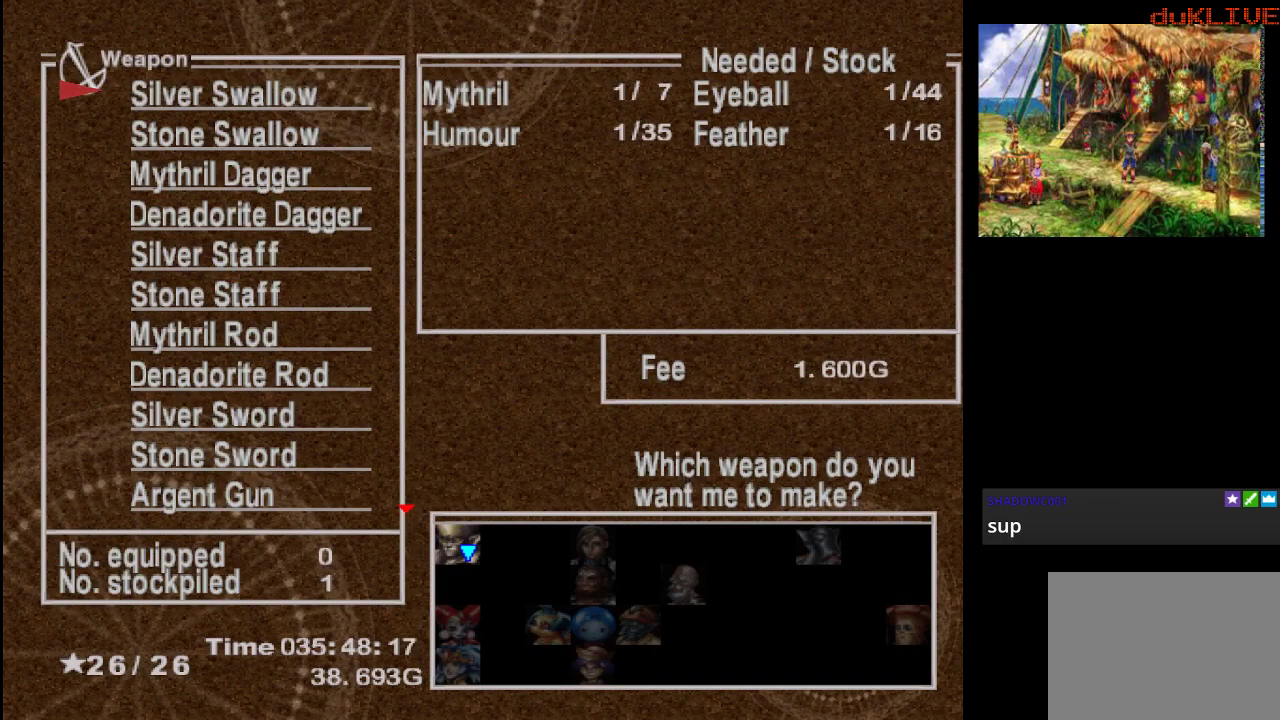
{"buttons": [], "left_stick": "center", "right_stick": "center", "events": [[233, "left_stick", "down"], [467, "left_stick", "center"]]}